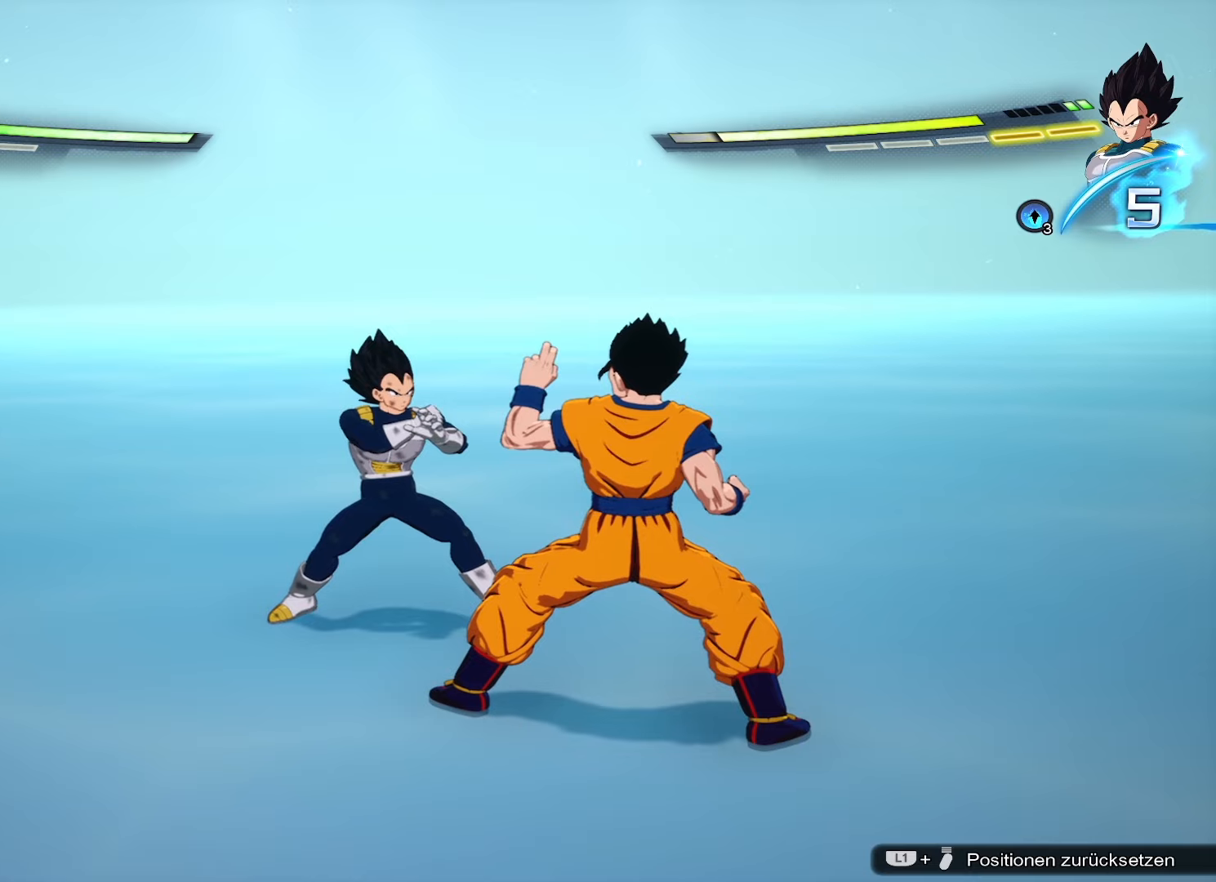
Gameplay with a controller (PlayStation layout); each line is a JSON object with the inputs held at the frame after it. "events" lists button and stick changes between this image and that frame as [ms after this image, input, new state], when the widget could be followed in between.
{"buttons": [], "left_stick": "up", "right_stick": "center", "events": [[266, "left_stick", "up"]]}
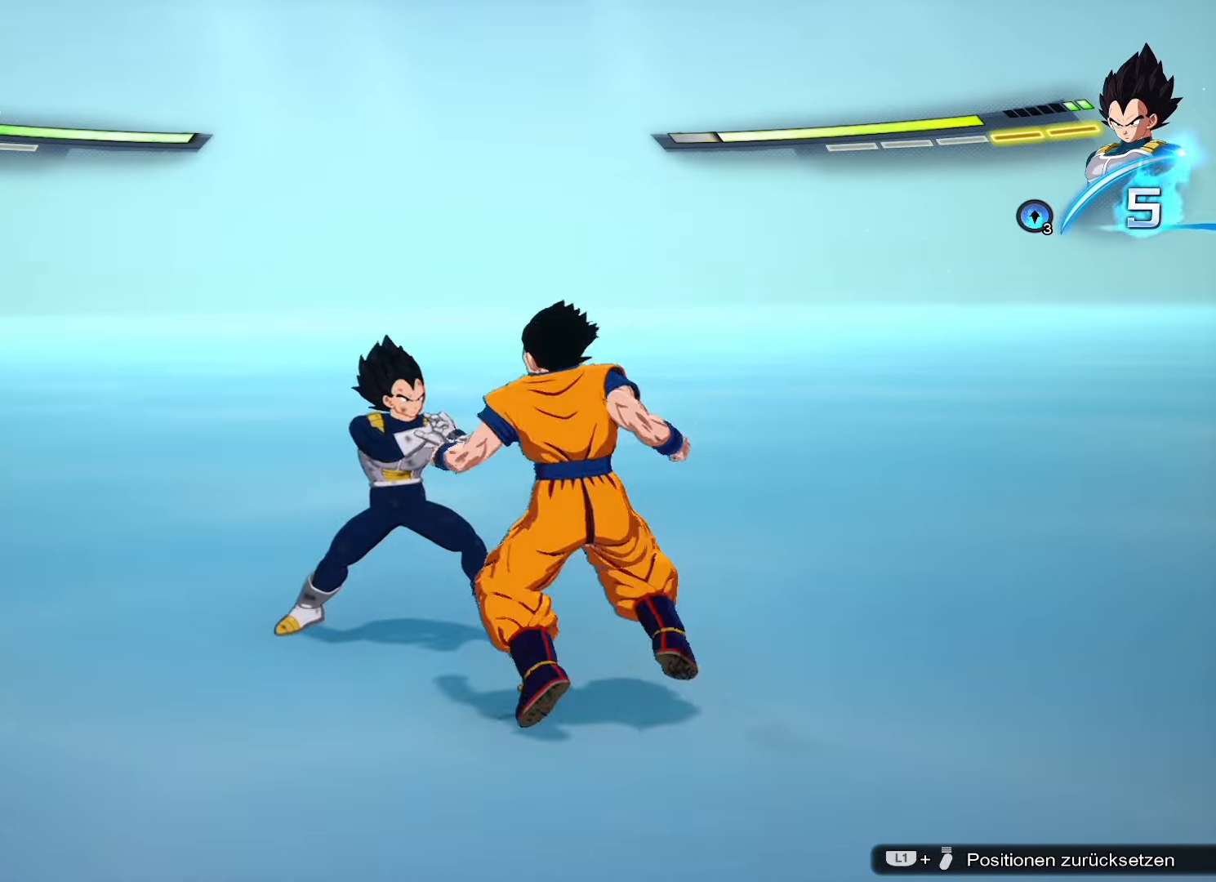
{"buttons": [], "left_stick": "up-left", "right_stick": "center", "events": [[67, "left_stick", "center"], [501, "left_stick", "up-left"]]}
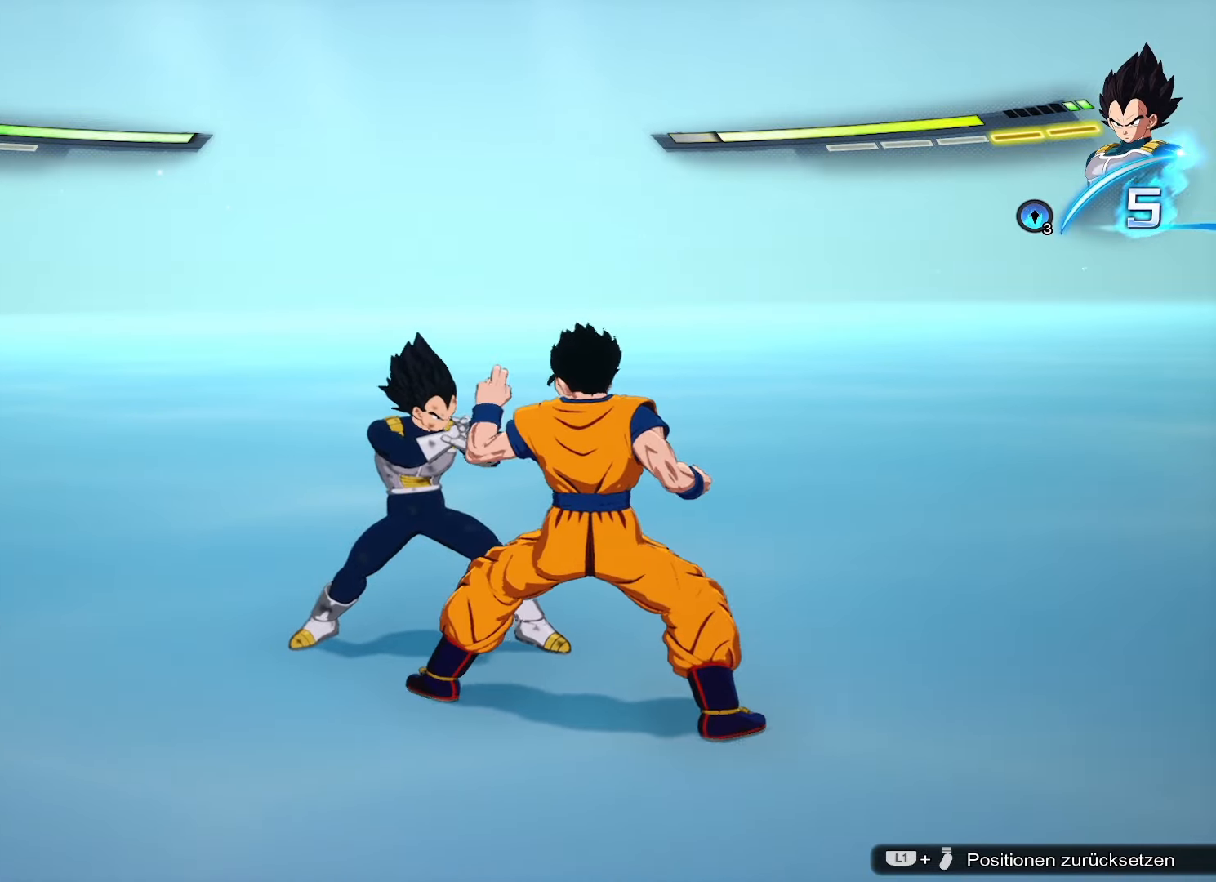
{"buttons": ["SQUARE"], "left_stick": "center", "right_stick": "center", "events": [[33, "L2", "down"], [133, "CROSS", "down"], [317, "CROSS", "up"], [317, "L2", "up"], [317, "left_stick", "center"], [484, "SQUARE", "down"]]}
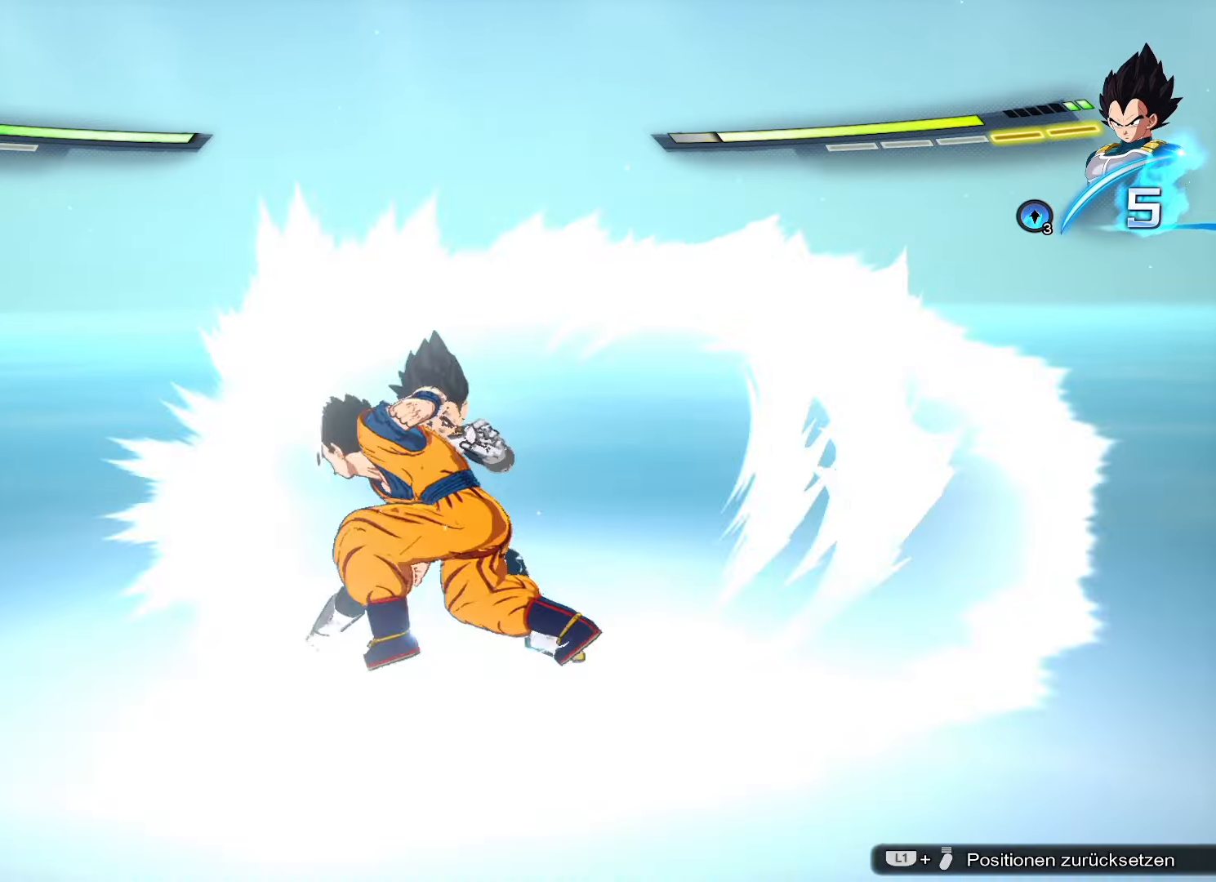
{"buttons": ["SQUARE"], "left_stick": "center", "right_stick": "center", "events": [[117, "SQUARE", "up"], [234, "SQUARE", "down"], [334, "SQUARE", "up"], [467, "SQUARE", "down"]]}
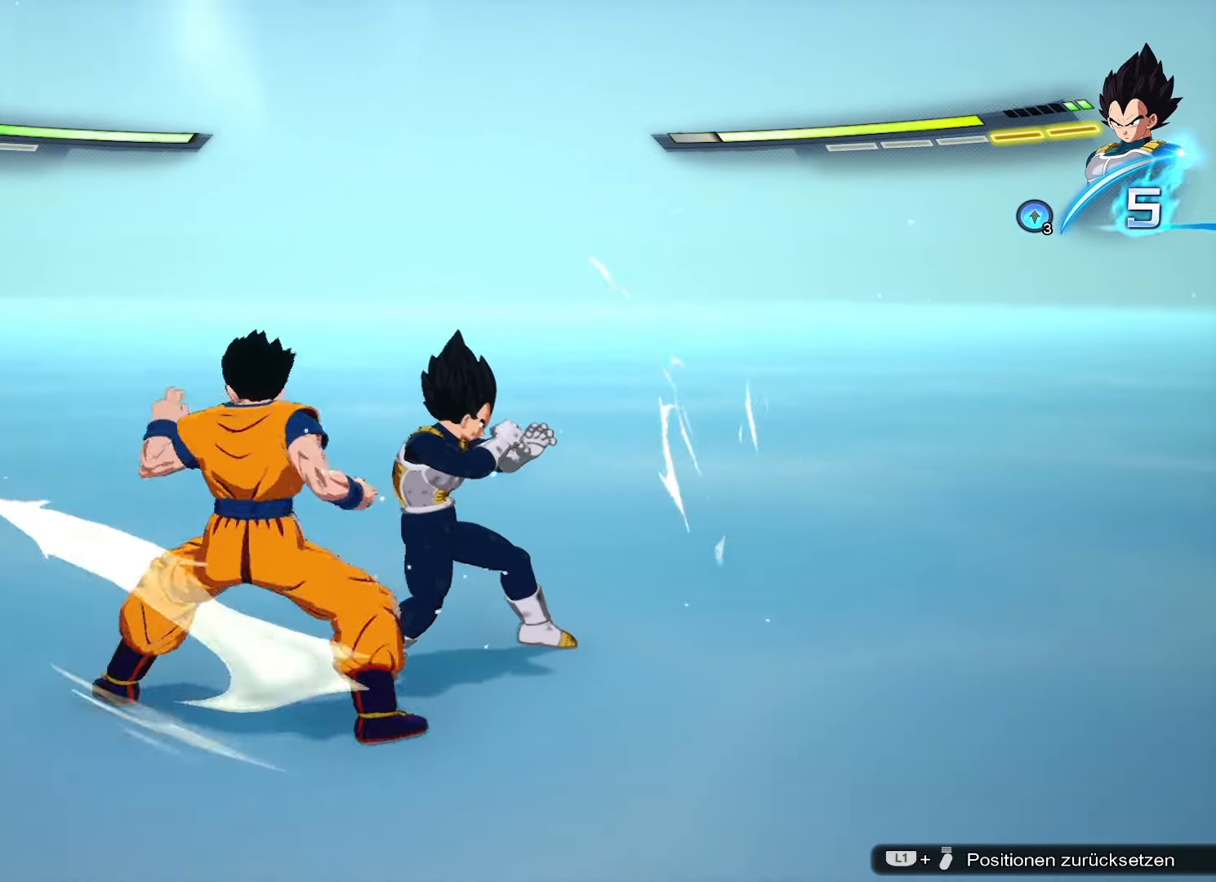
{"buttons": [], "left_stick": "center", "right_stick": "center", "events": [[83, "SQUARE", "up"], [217, "SQUARE", "down"], [317, "SQUARE", "up"], [417, "SQUARE", "down"], [500, "SQUARE", "up"]]}
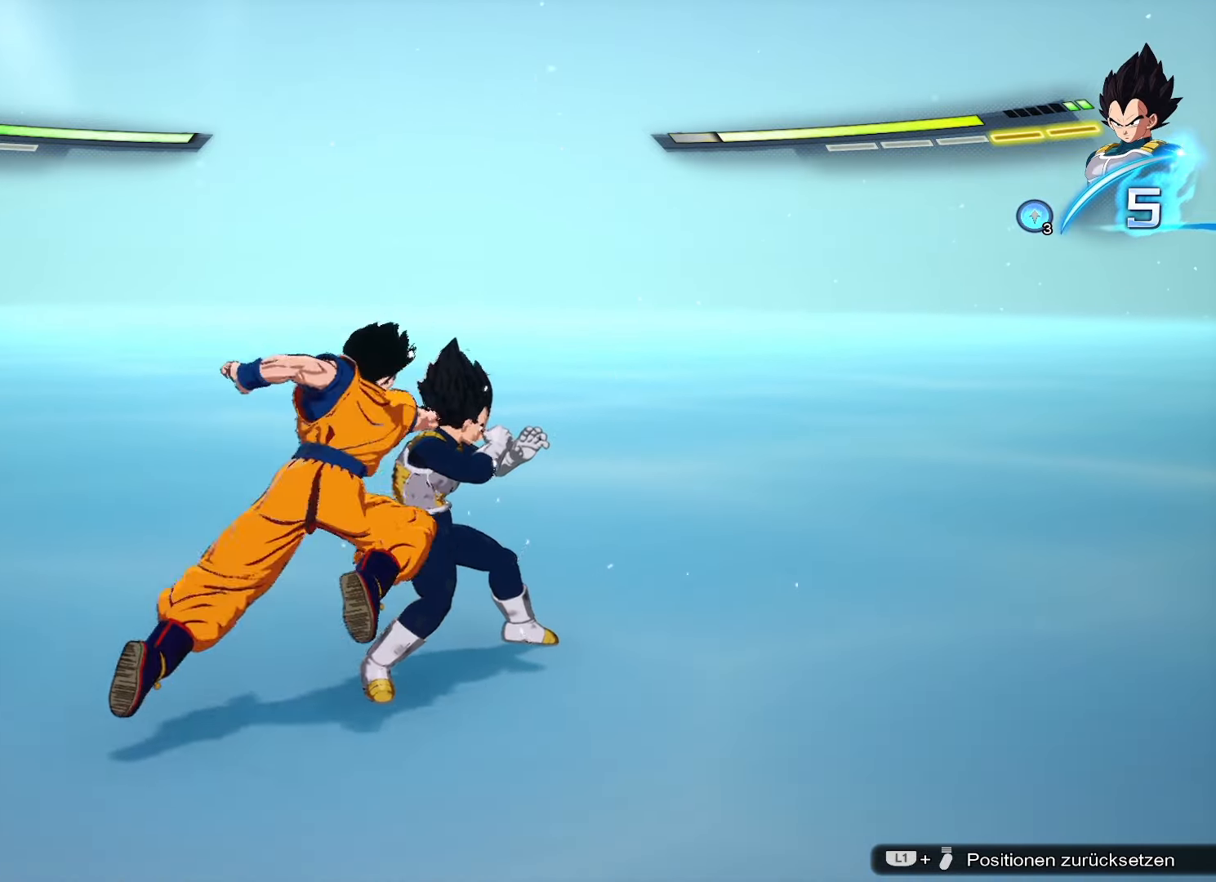
{"buttons": [], "left_stick": "center", "right_stick": "center", "events": [[134, "SQUARE", "down"], [267, "SQUARE", "up"], [384, "SQUARE", "down"], [451, "SQUARE", "up"]]}
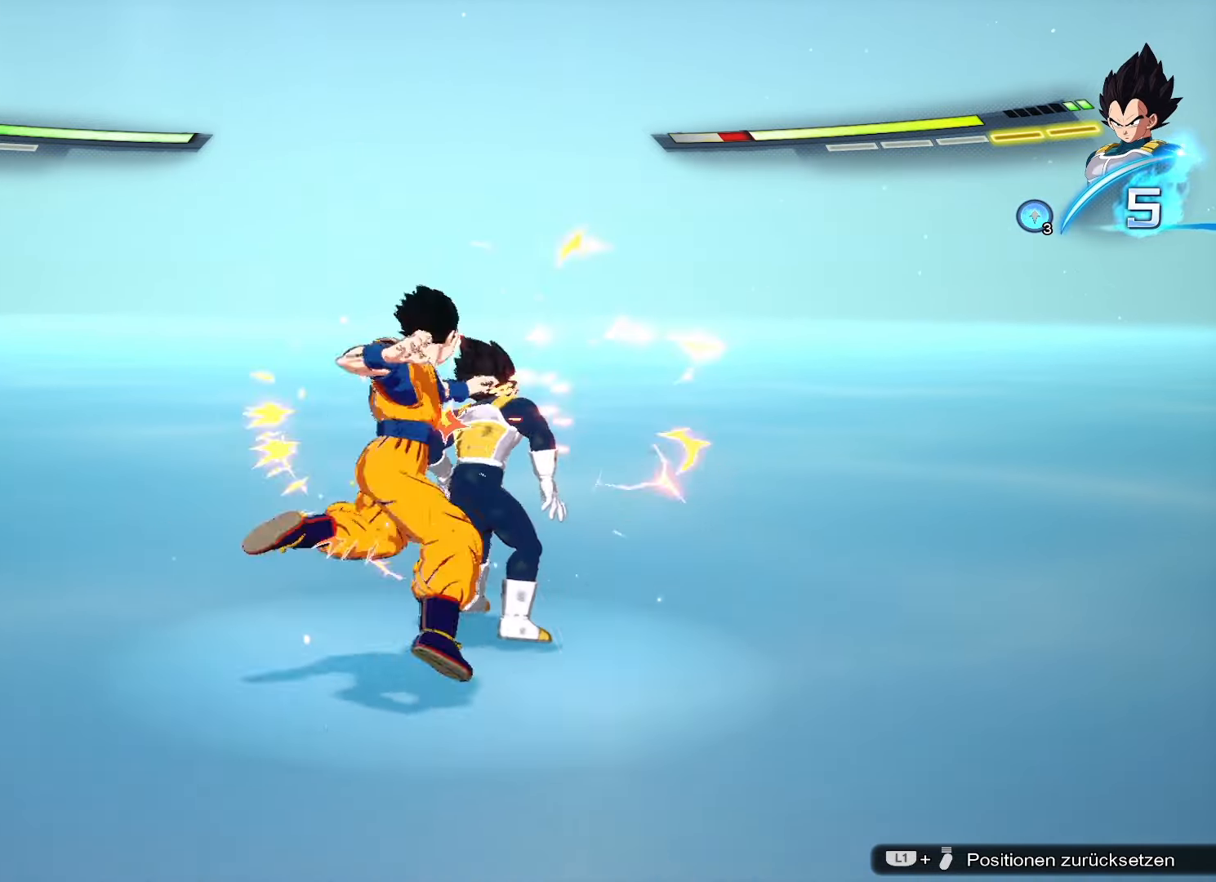
{"buttons": [], "left_stick": "center", "right_stick": "center", "events": []}
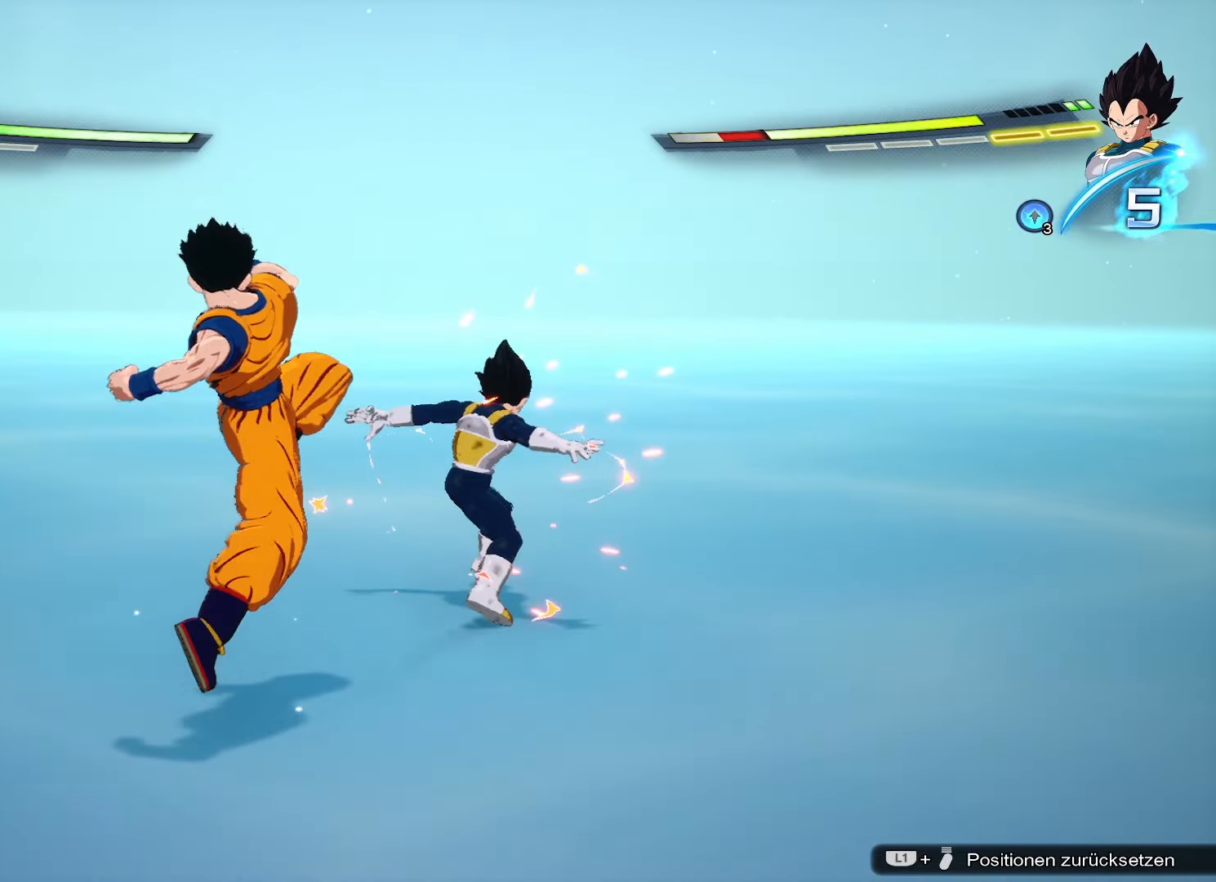
{"buttons": [], "left_stick": "center", "right_stick": "center", "events": []}
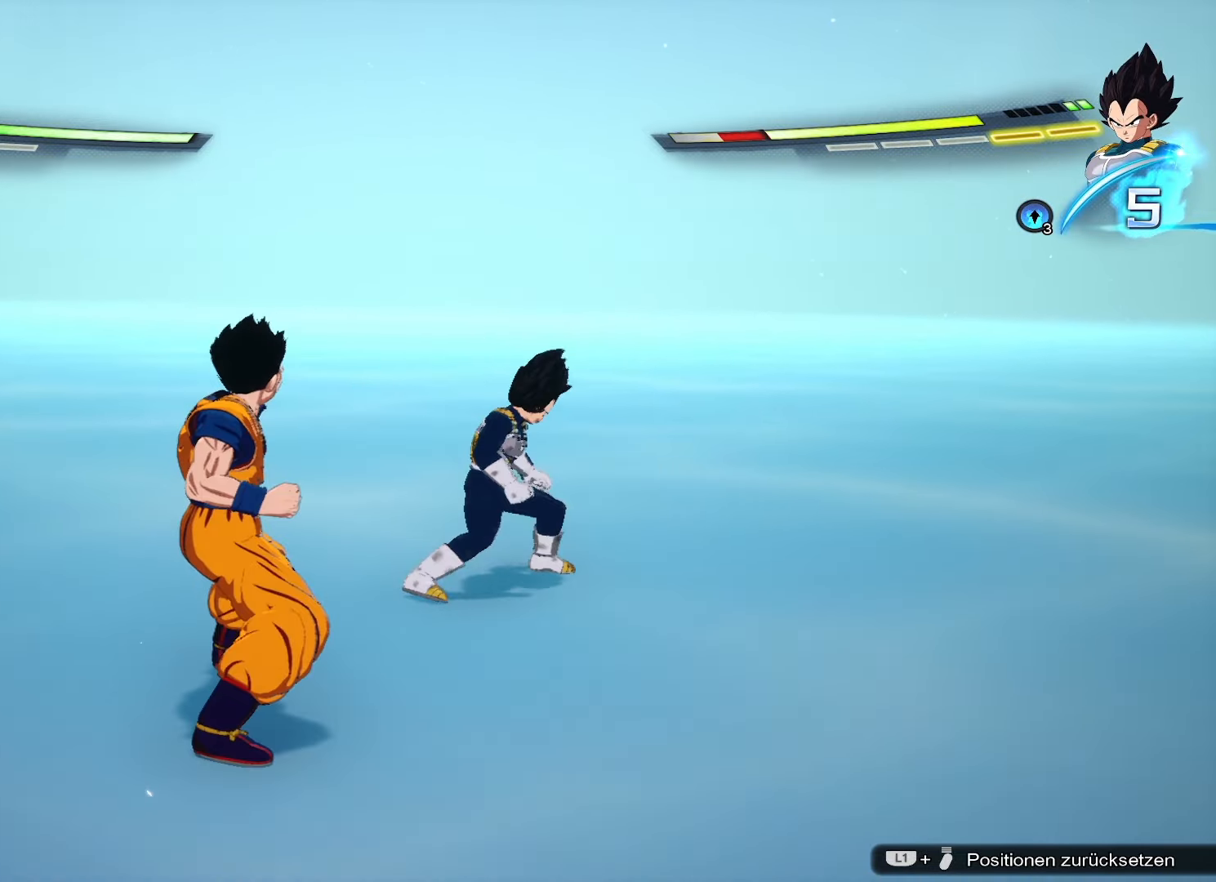
{"buttons": [], "left_stick": "center", "right_stick": "center", "events": []}
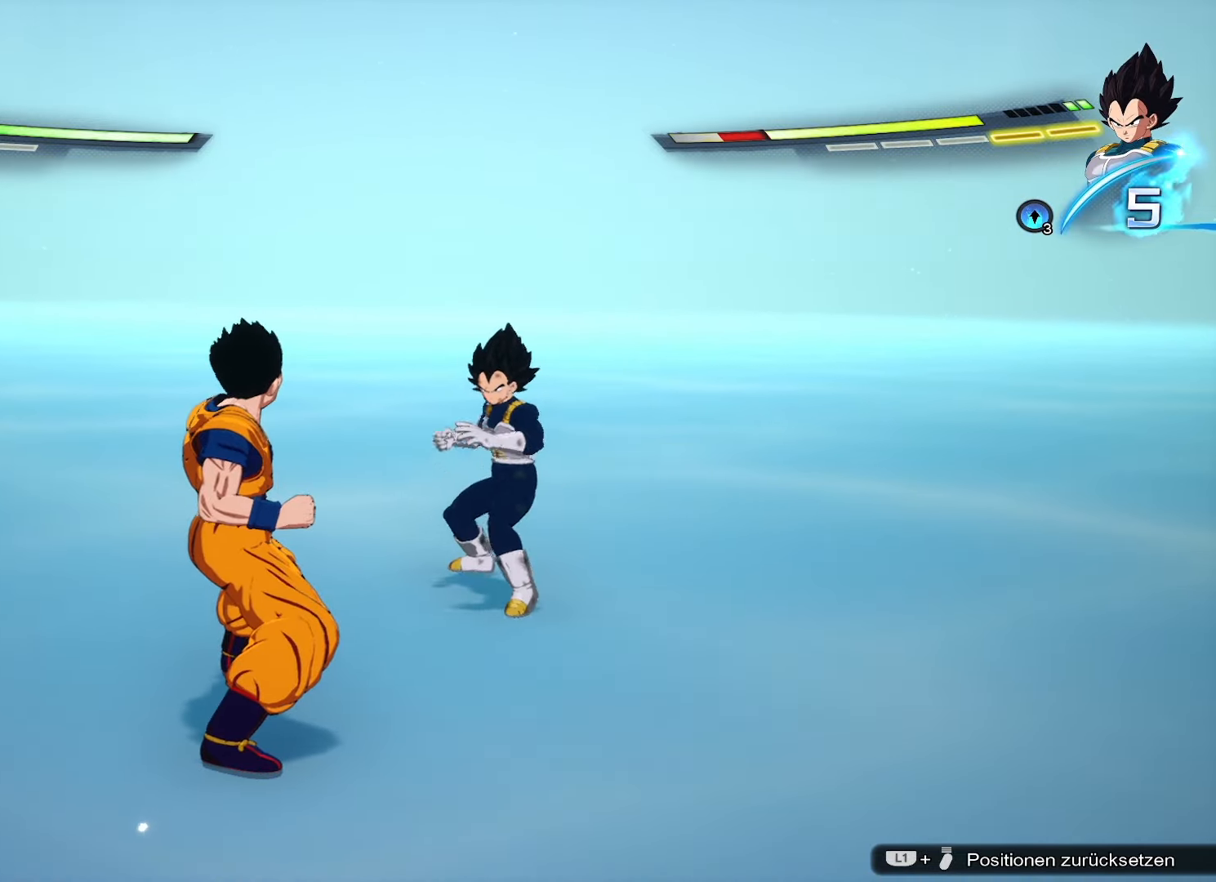
{"buttons": [], "left_stick": "up", "right_stick": "center", "events": [[50, "left_stick", "right"], [351, "left_stick", "up"]]}
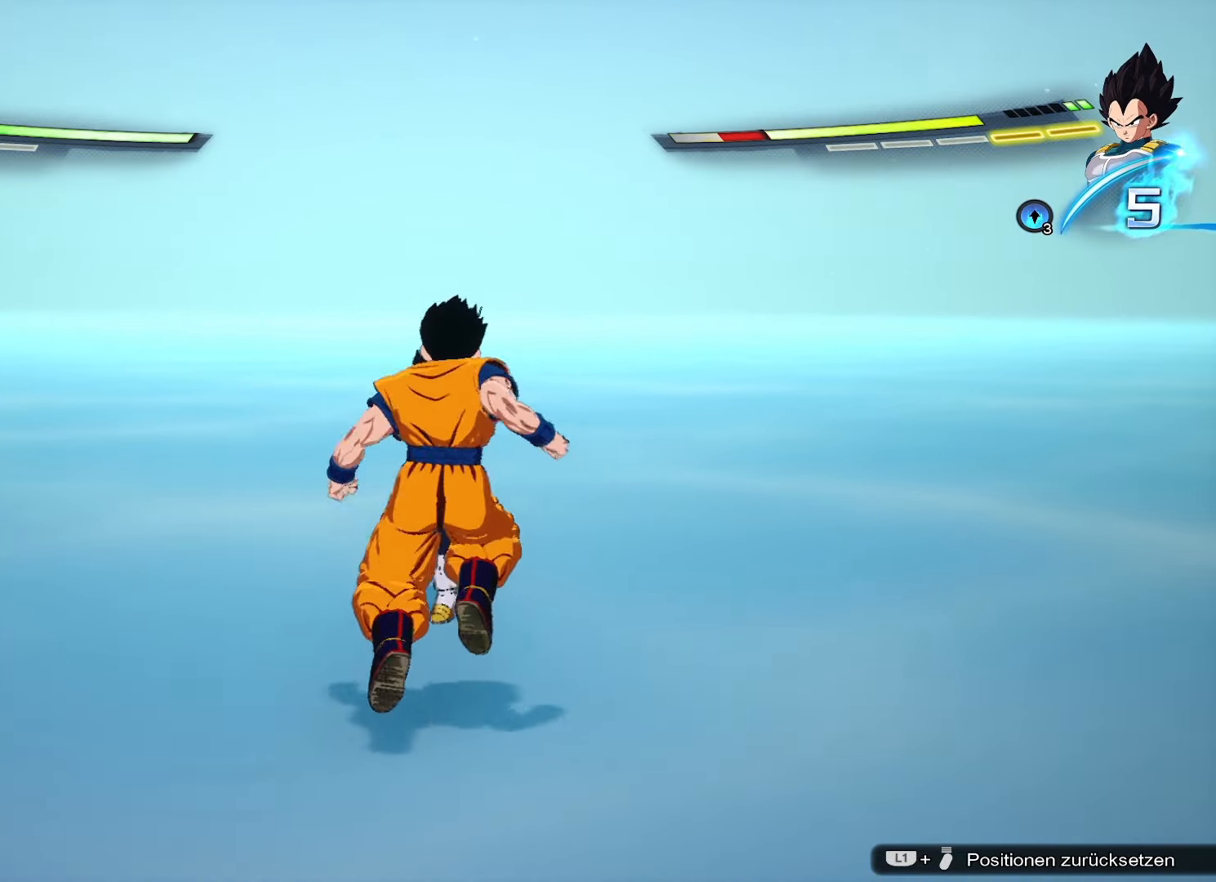
{"buttons": [], "left_stick": "center", "right_stick": "center", "events": [[350, "left_stick", "center"]]}
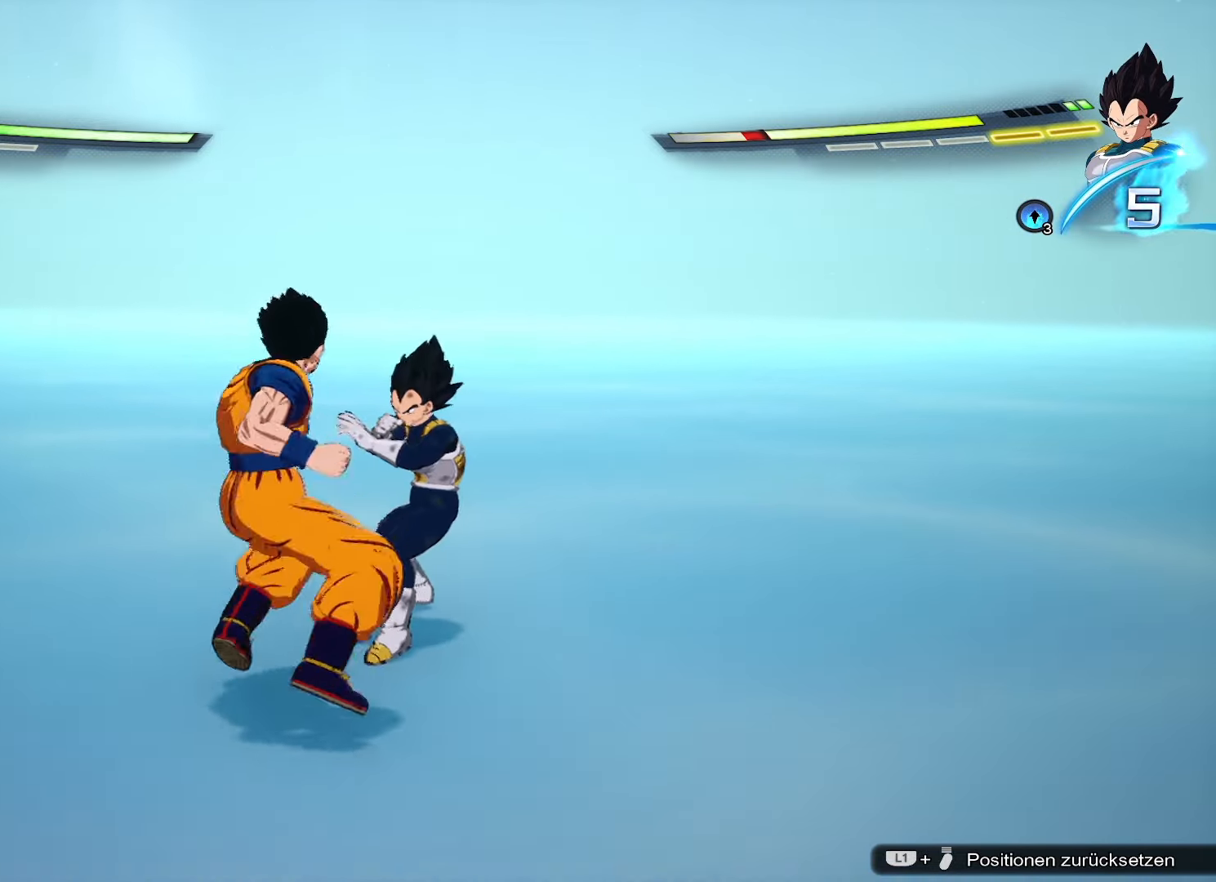
{"buttons": ["CROSS", "L2"], "left_stick": "up-right", "right_stick": "center", "events": [[301, "L2", "down"], [301, "left_stick", "up-right"], [401, "CROSS", "down"]]}
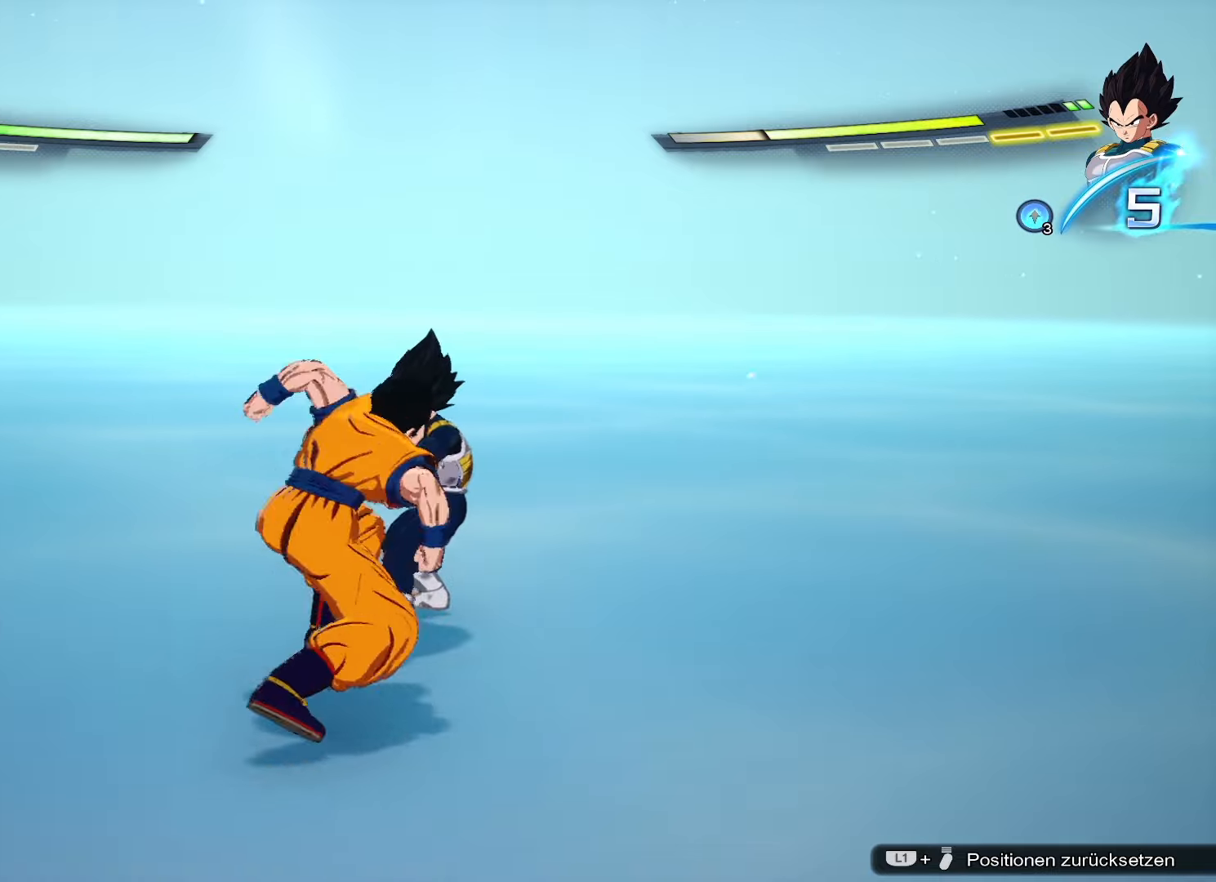
{"buttons": ["SQUARE"], "left_stick": "center", "right_stick": "center", "events": [[67, "CROSS", "up"], [67, "left_stick", "center"], [100, "L2", "up"], [217, "SQUARE", "down"], [384, "SQUARE", "up"], [484, "SQUARE", "down"]]}
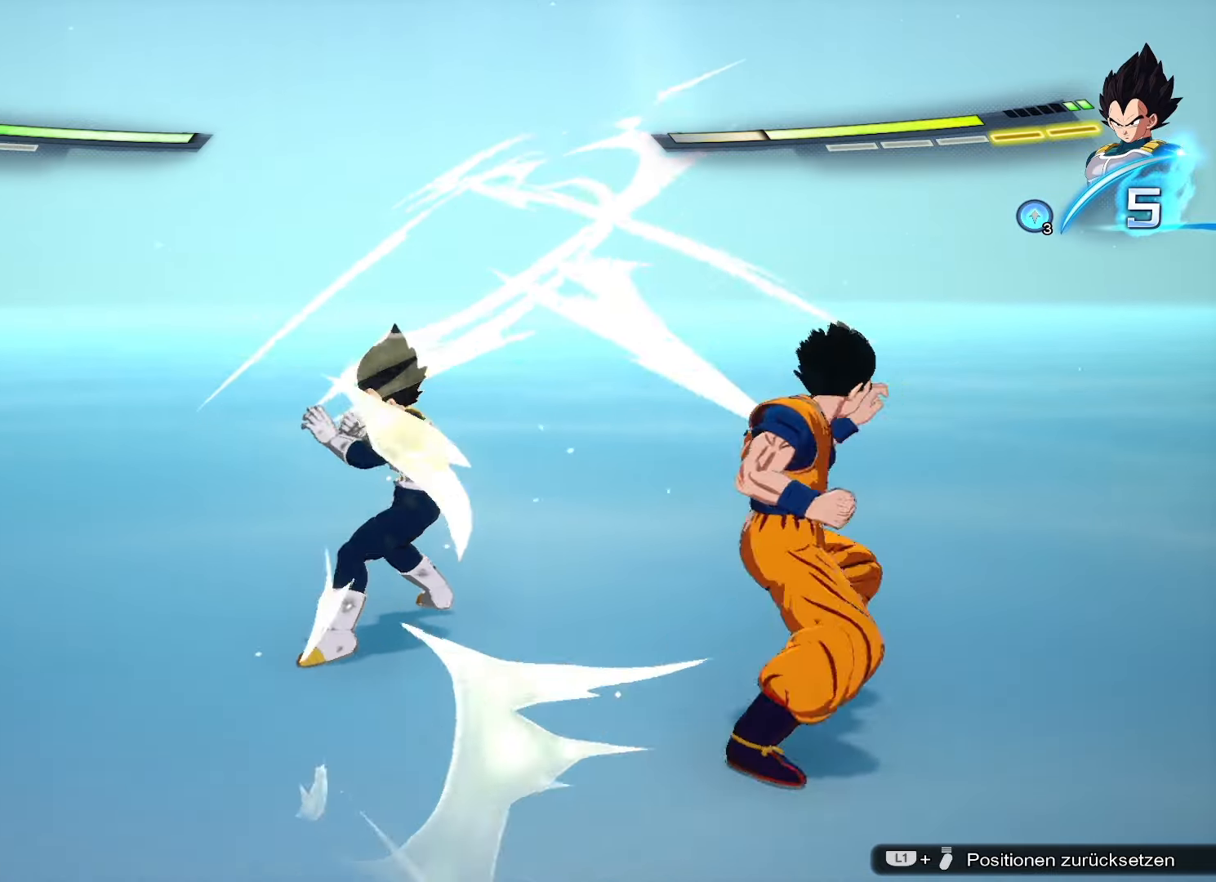
{"buttons": ["SQUARE"], "left_stick": "center", "right_stick": "center", "events": [[117, "SQUARE", "up"], [233, "SQUARE", "down"], [367, "SQUARE", "up"], [500, "SQUARE", "down"]]}
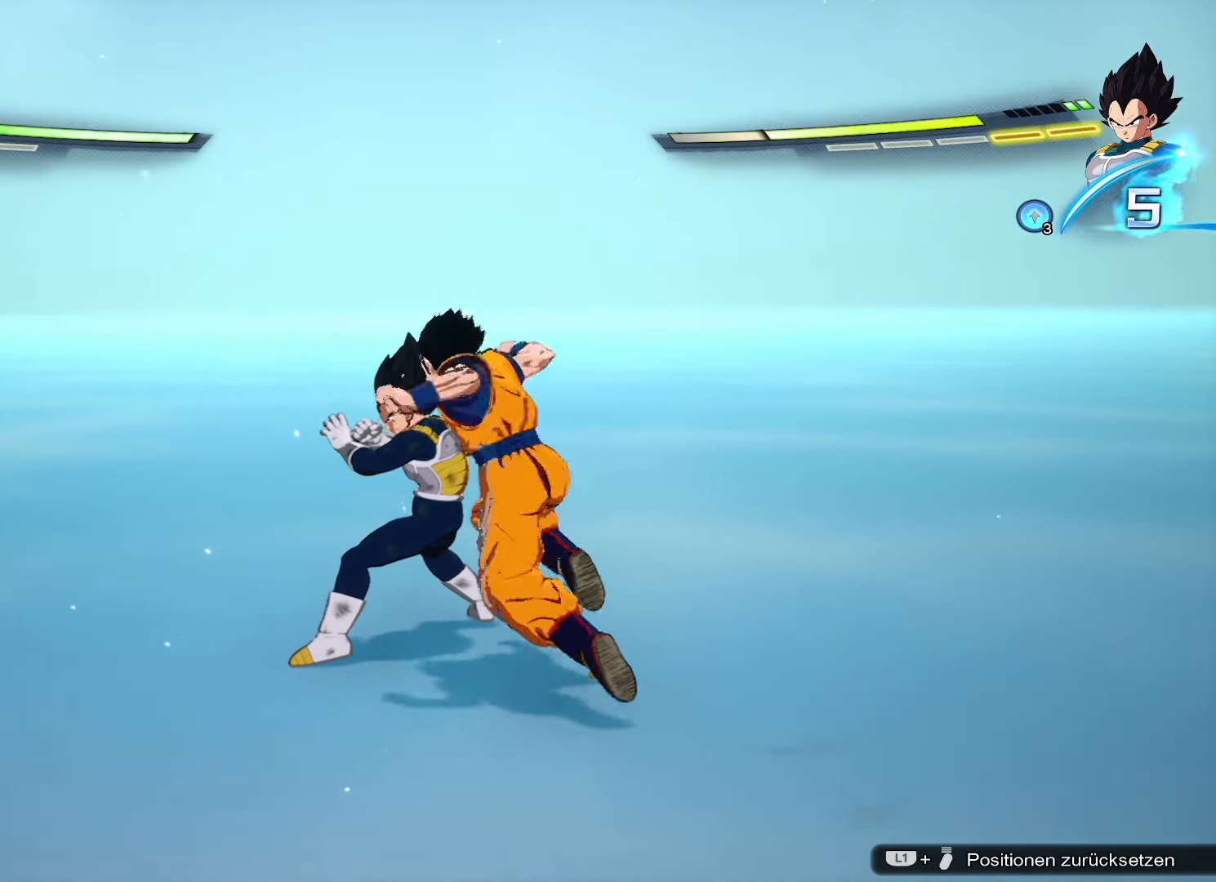
{"buttons": ["SQUARE"], "left_stick": "center", "right_stick": "center", "events": [[84, "SQUARE", "up"], [217, "SQUARE", "down"], [351, "SQUARE", "up"], [451, "SQUARE", "down"]]}
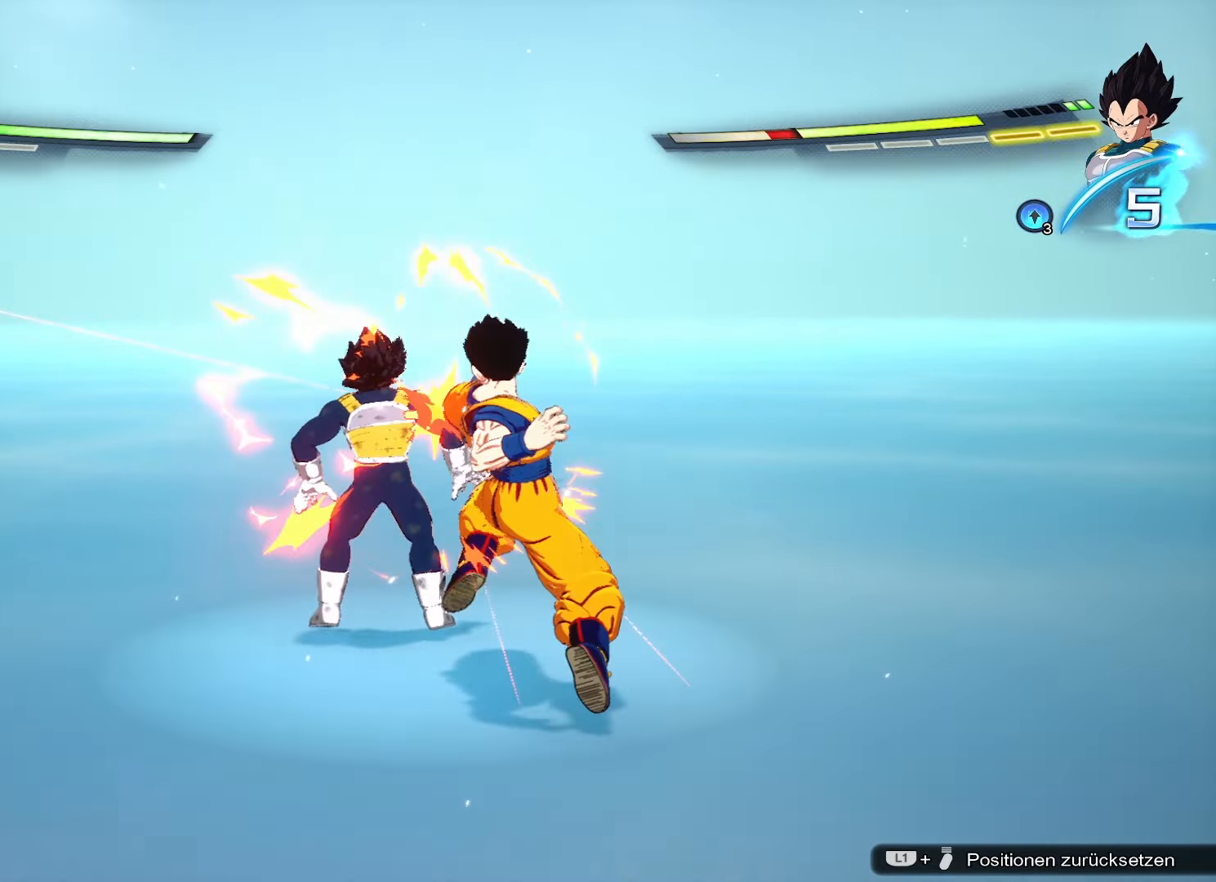
{"buttons": [], "left_stick": "center", "right_stick": "center", "events": [[67, "SQUARE", "up"], [167, "SQUARE", "down"], [300, "SQUARE", "up"]]}